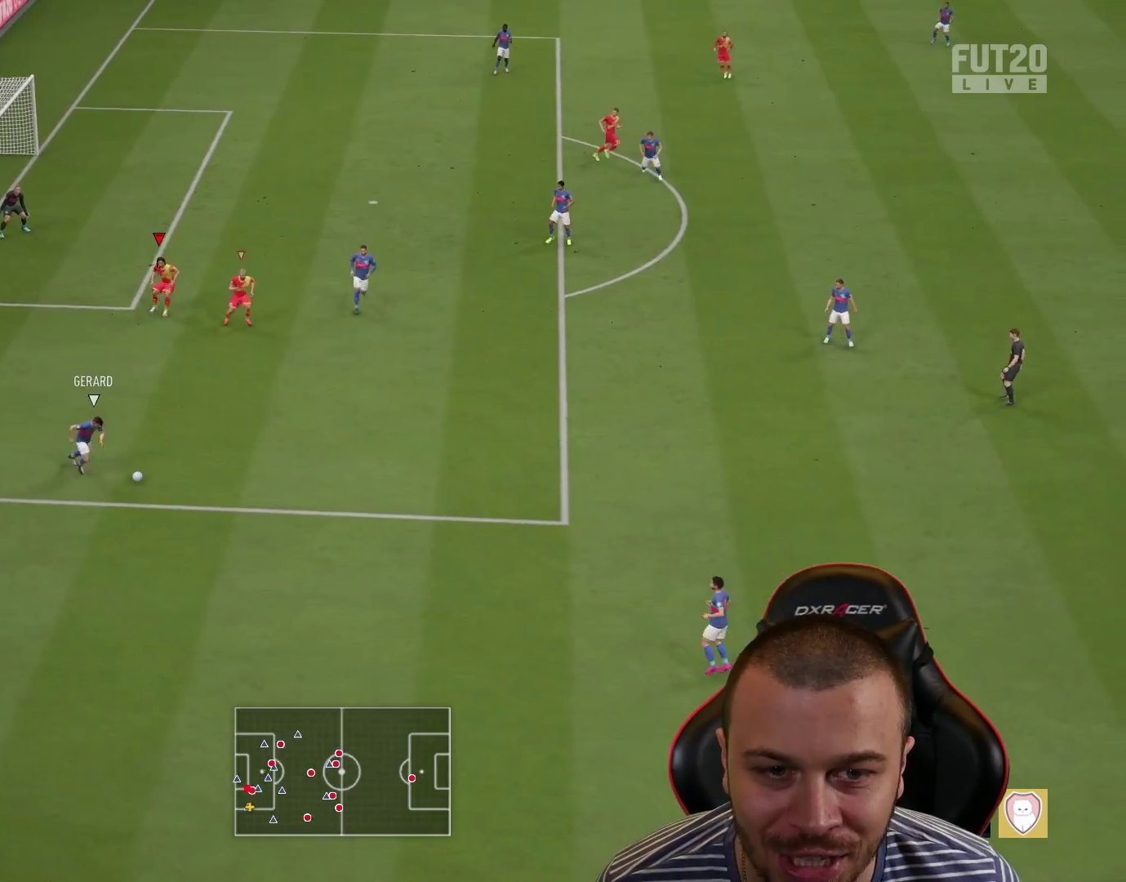
Gameplay with a controller (PlayStation layout); each line is a JSON object with the inputs held at the frame after it. "events" lists button and stick changes between this image and that frame as [ms after this image, input, new state], when the widget could be followed in between.
{"buttons": ["R1", "R2"], "left_stick": "down-right", "right_stick": "center", "events": [[351, "L1", "down"], [501, "L1", "up"]]}
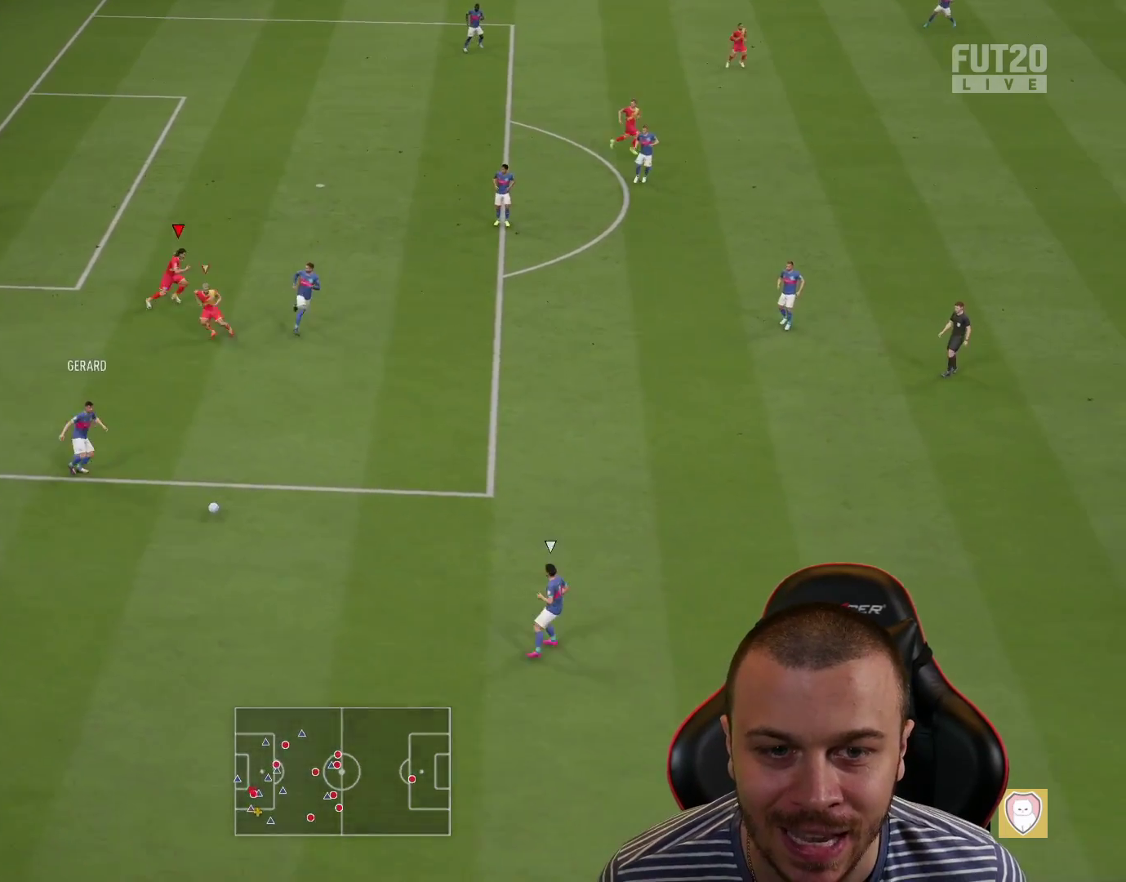
{"buttons": ["R1", "R2"], "left_stick": "down-right", "right_stick": "center", "events": []}
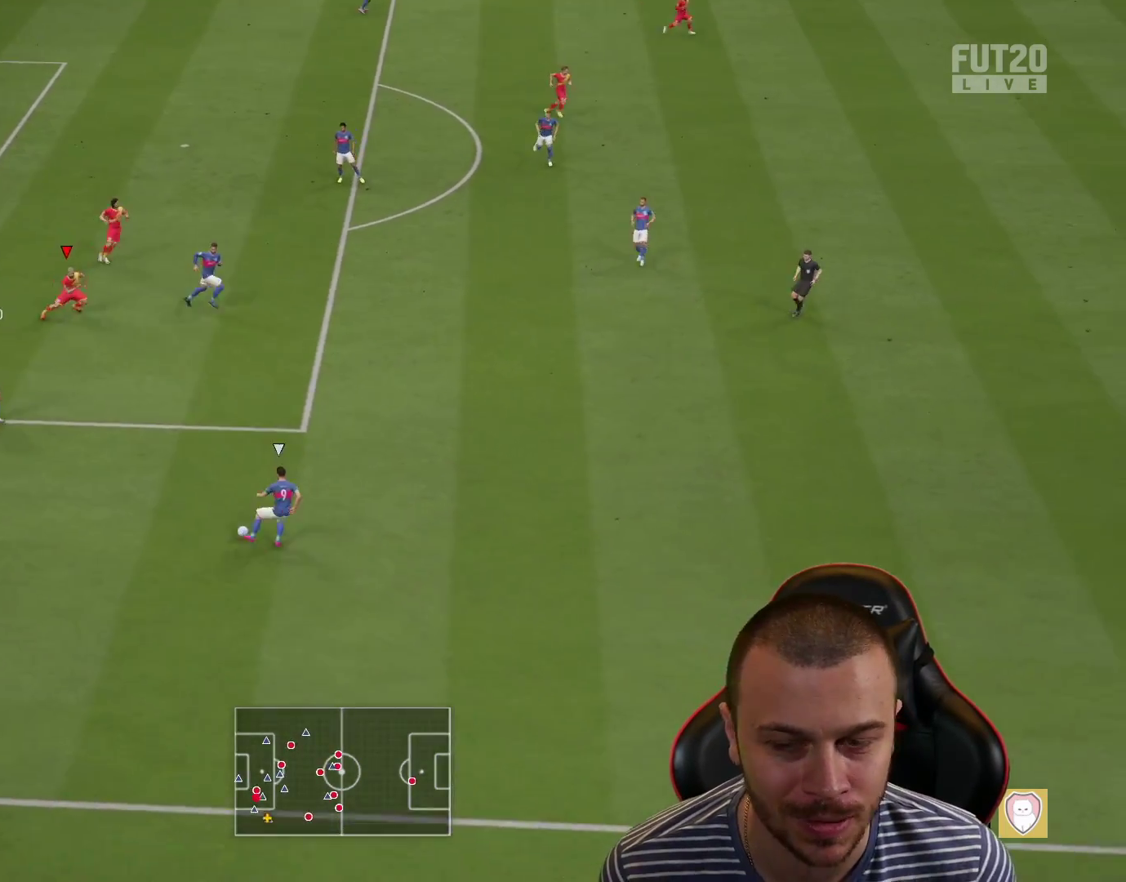
{"buttons": [], "left_stick": "left", "right_stick": "center", "events": [[167, "R2", "up"], [234, "left_stick", "right"], [351, "L1", "down"], [351, "R1", "up"], [351, "R2", "down"], [351, "left_stick", "up-left"], [401, "R2", "up"], [401, "left_stick", "left"], [434, "L1", "up"]]}
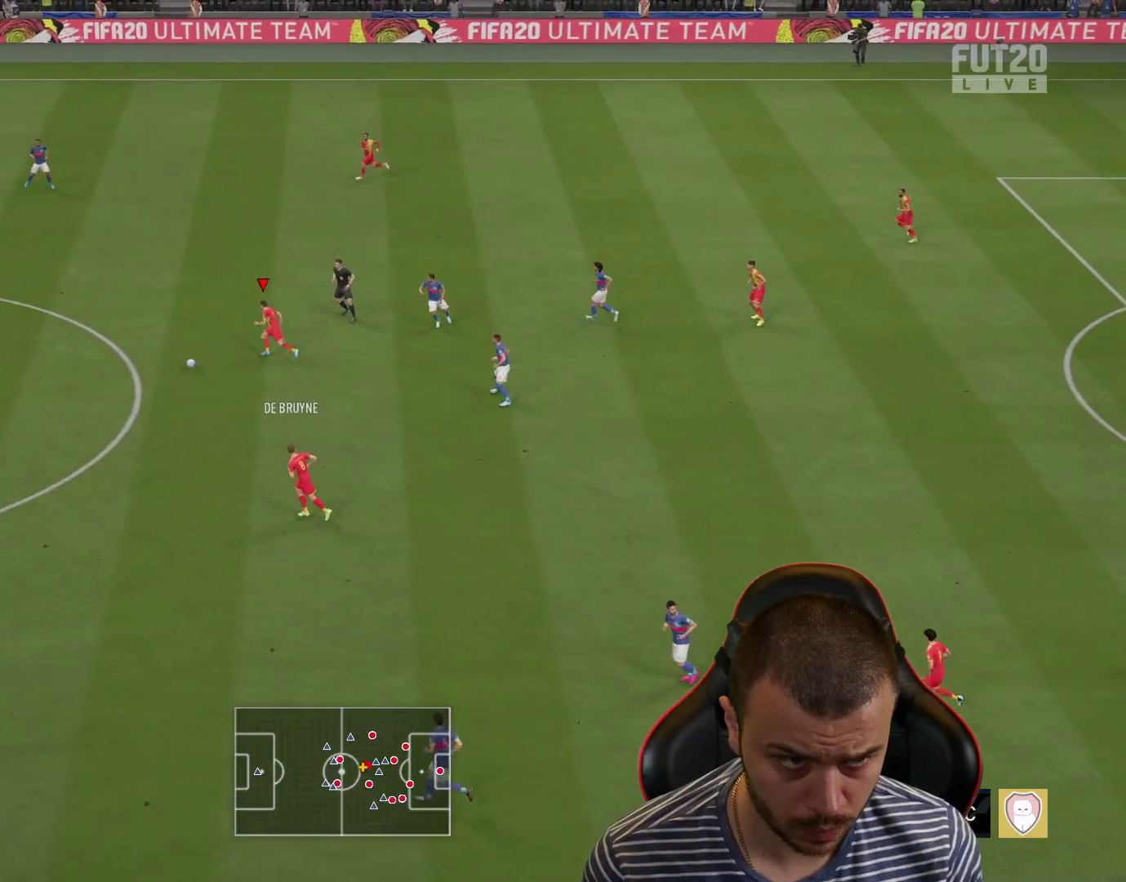
{"buttons": ["CROSS", "L1"], "left_stick": "down-left", "right_stick": "center", "events": [[350, "L1", "down"], [384, "CROSS", "down"], [417, "left_stick", "down-left"]]}
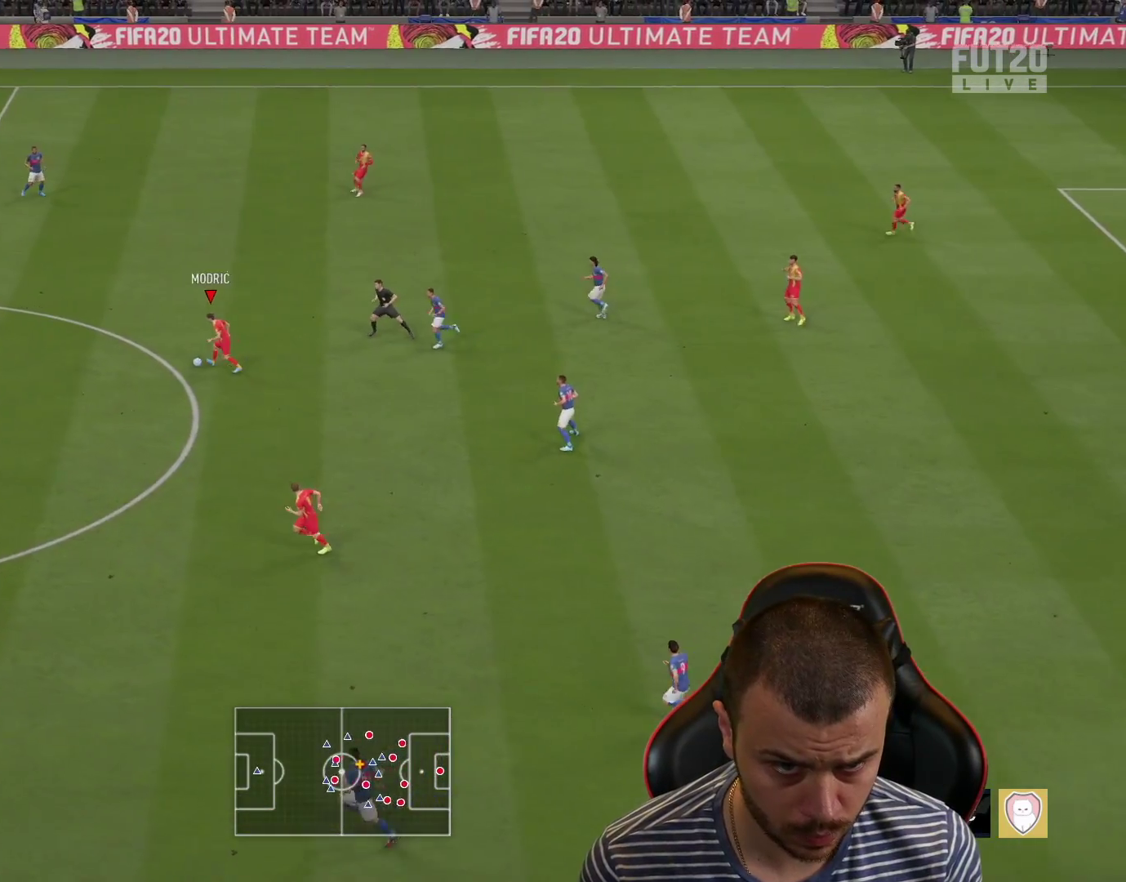
{"buttons": ["R2"], "left_stick": "down-left", "right_stick": "center", "events": [[84, "CROSS", "up"], [167, "R2", "down"], [334, "L1", "up"]]}
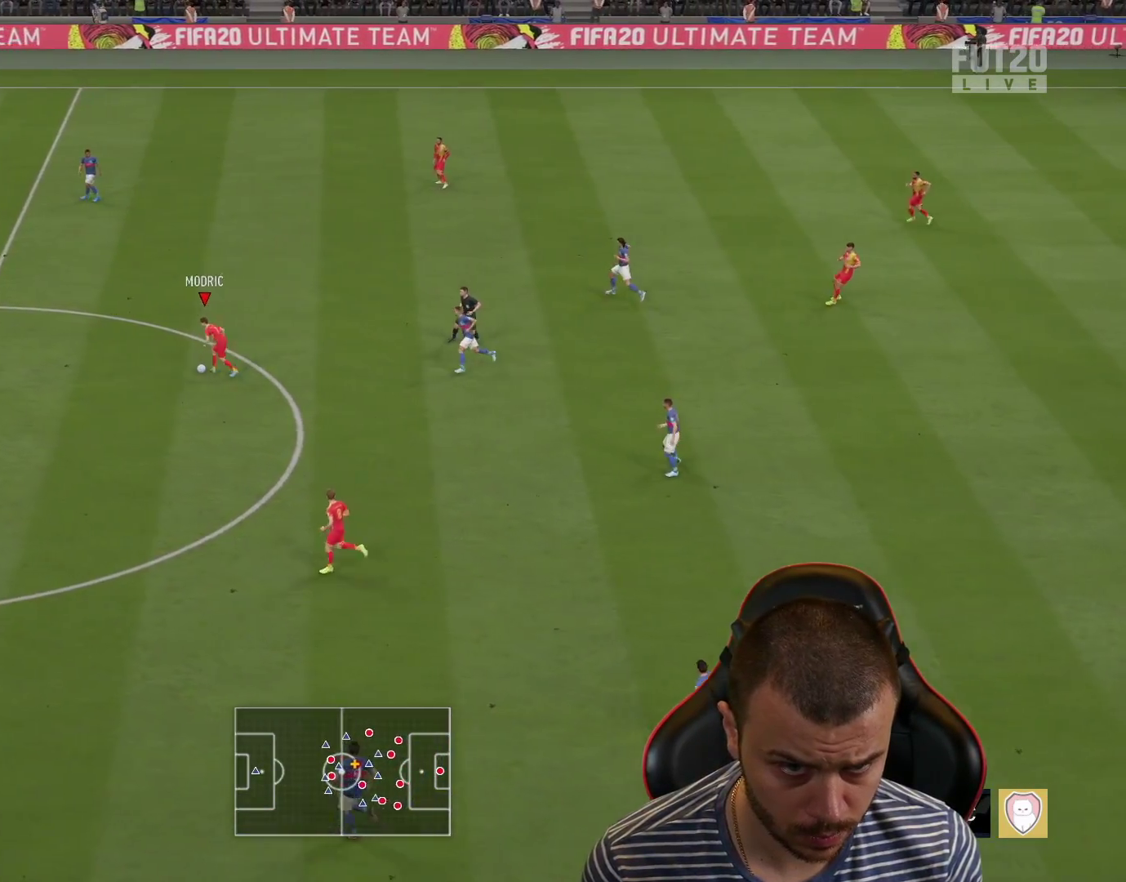
{"buttons": [], "left_stick": "up-left", "right_stick": "center", "events": [[367, "left_stick", "up-left"], [434, "R2", "up"]]}
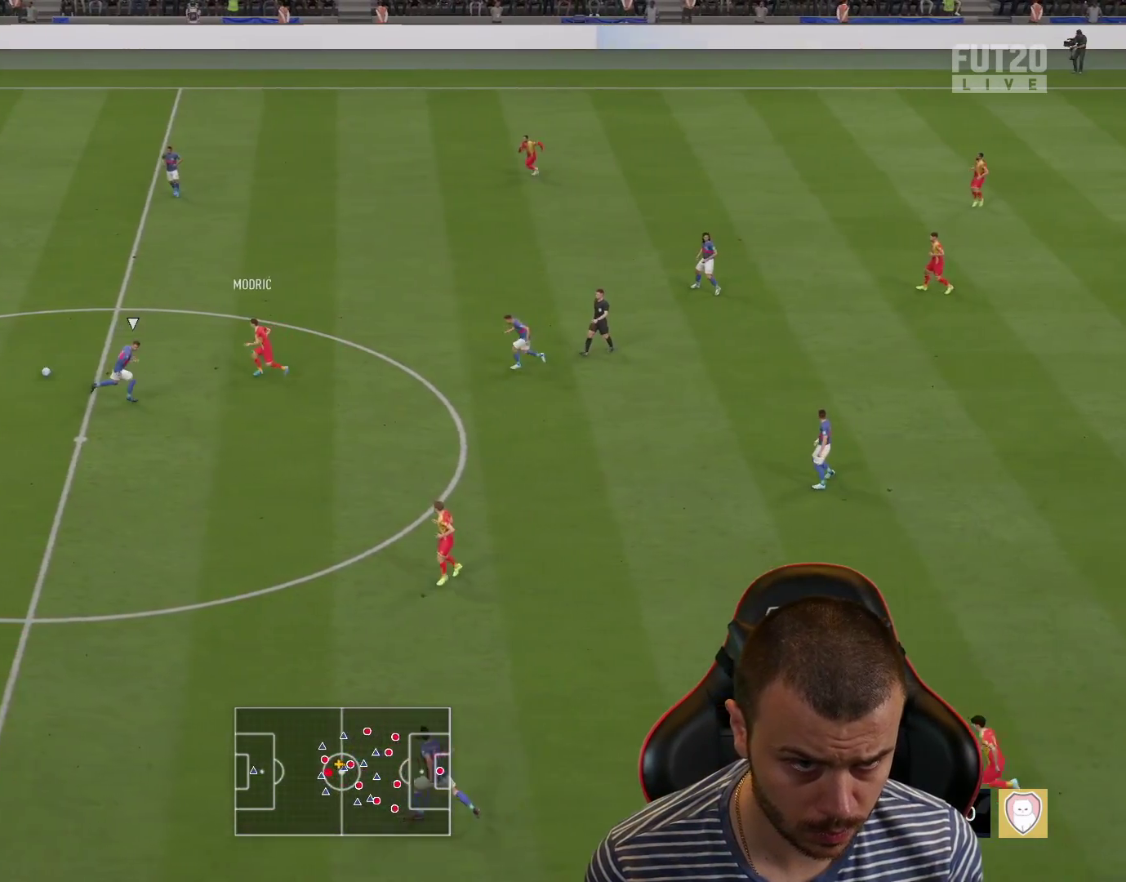
{"buttons": ["R2"], "left_stick": "left", "right_stick": "center", "events": [[17, "R2", "down"], [100, "R2", "up"], [200, "TRIANGLE", "down"], [301, "TRIANGLE", "up"], [434, "R2", "down"], [434, "left_stick", "left"]]}
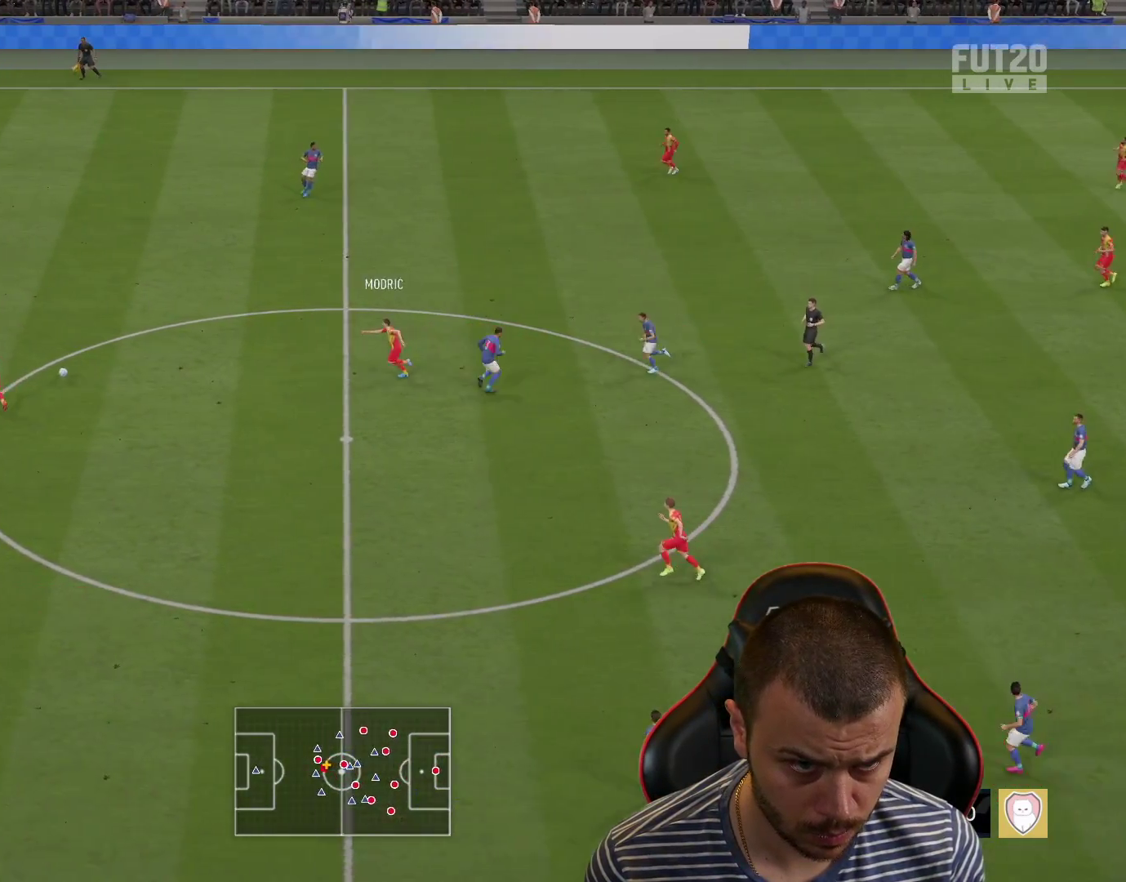
{"buttons": ["R2"], "left_stick": "left", "right_stick": "center", "events": []}
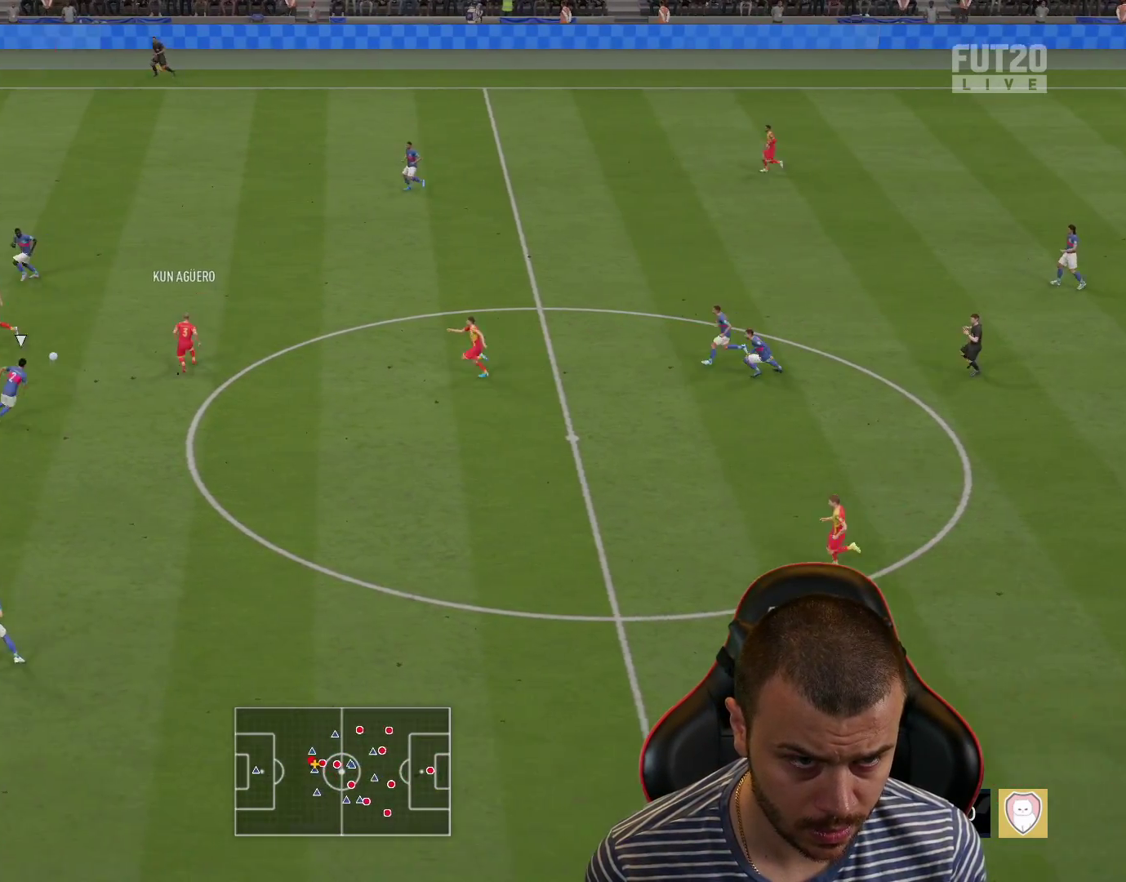
{"buttons": ["R2"], "left_stick": "left", "right_stick": "center", "events": []}
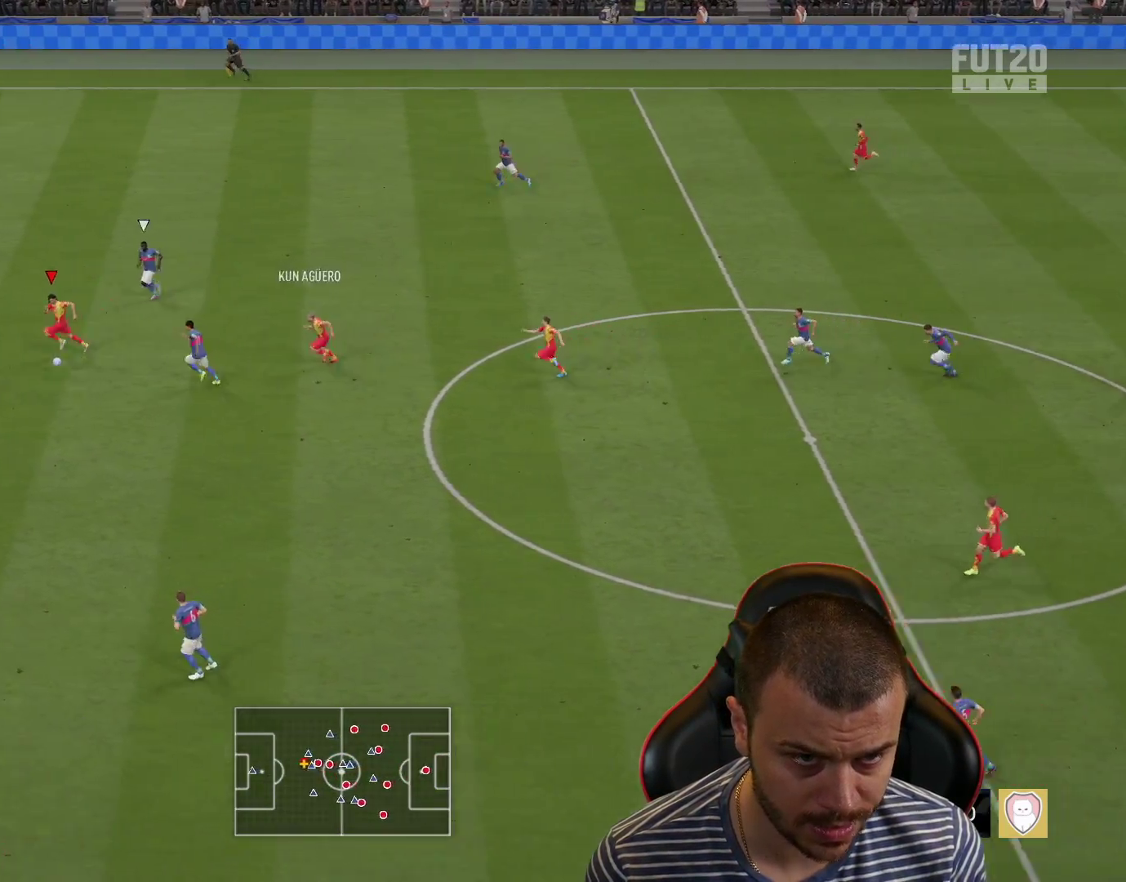
{"buttons": ["R2"], "left_stick": "left", "right_stick": "center", "events": []}
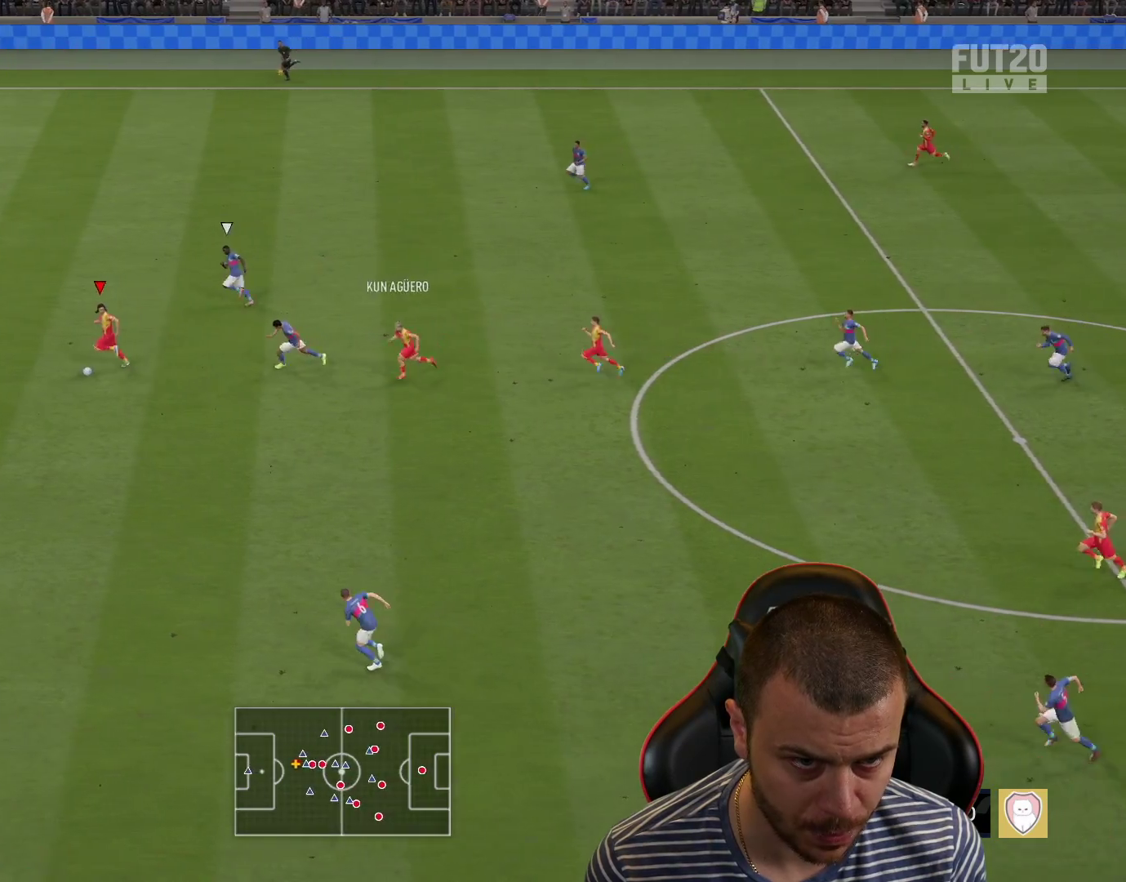
{"buttons": ["R2", "L3"], "left_stick": "left", "right_stick": "center", "events": [[67, "L3", "down"]]}
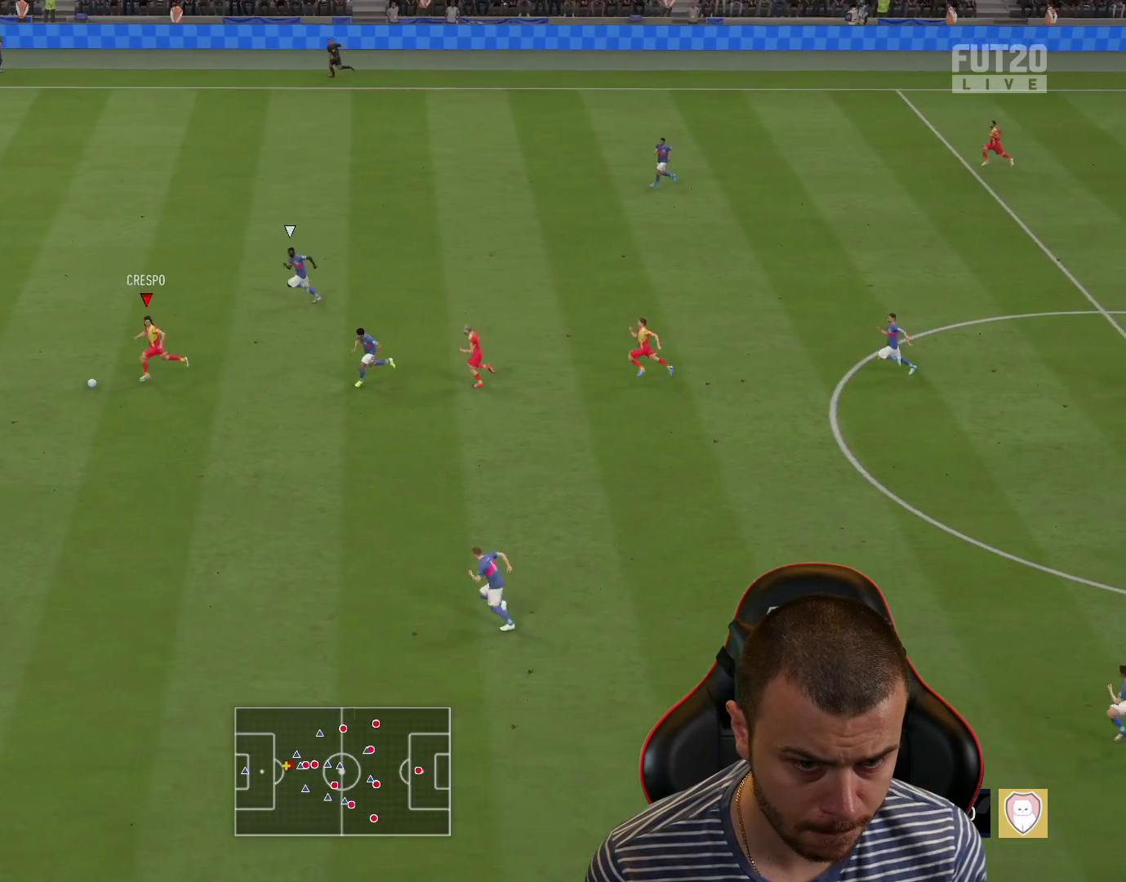
{"buttons": [], "left_stick": "left", "right_stick": "center", "events": [[150, "L3", "up"], [150, "R2", "up"]]}
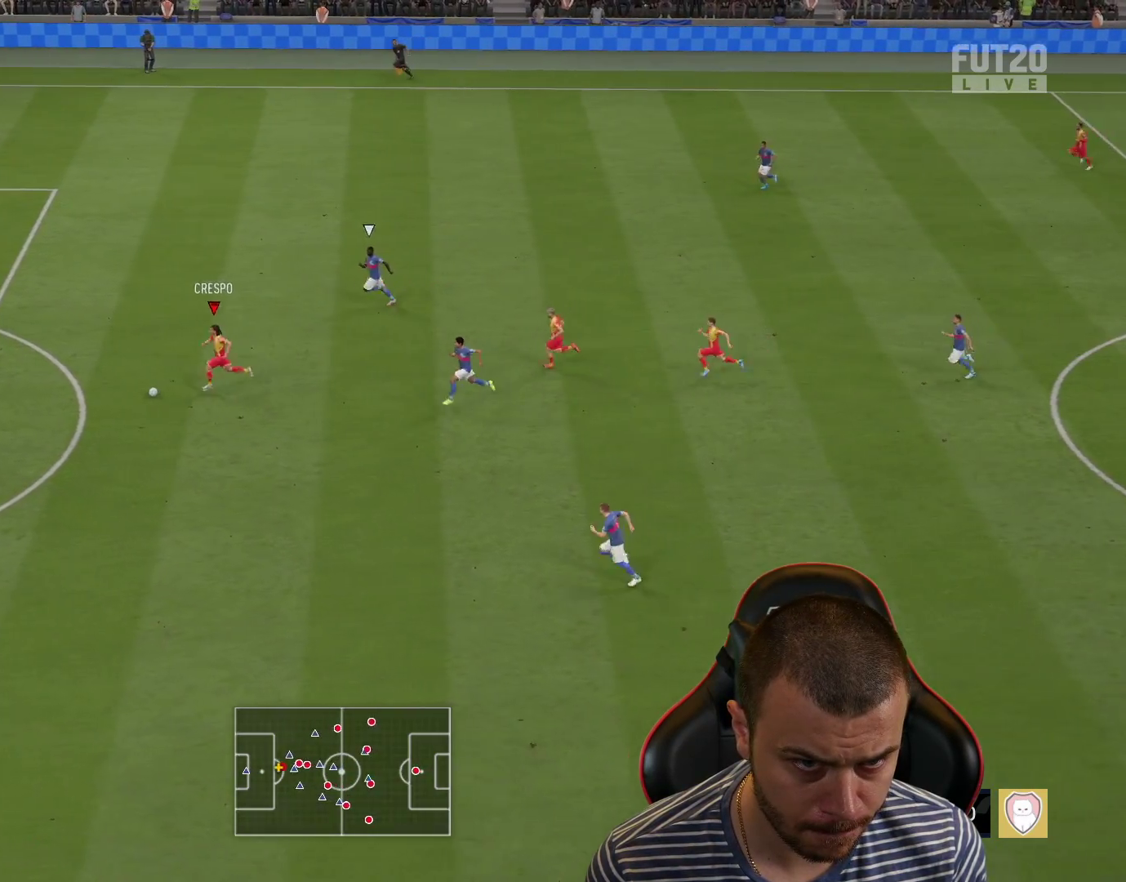
{"buttons": [], "left_stick": "left", "right_stick": "center", "events": []}
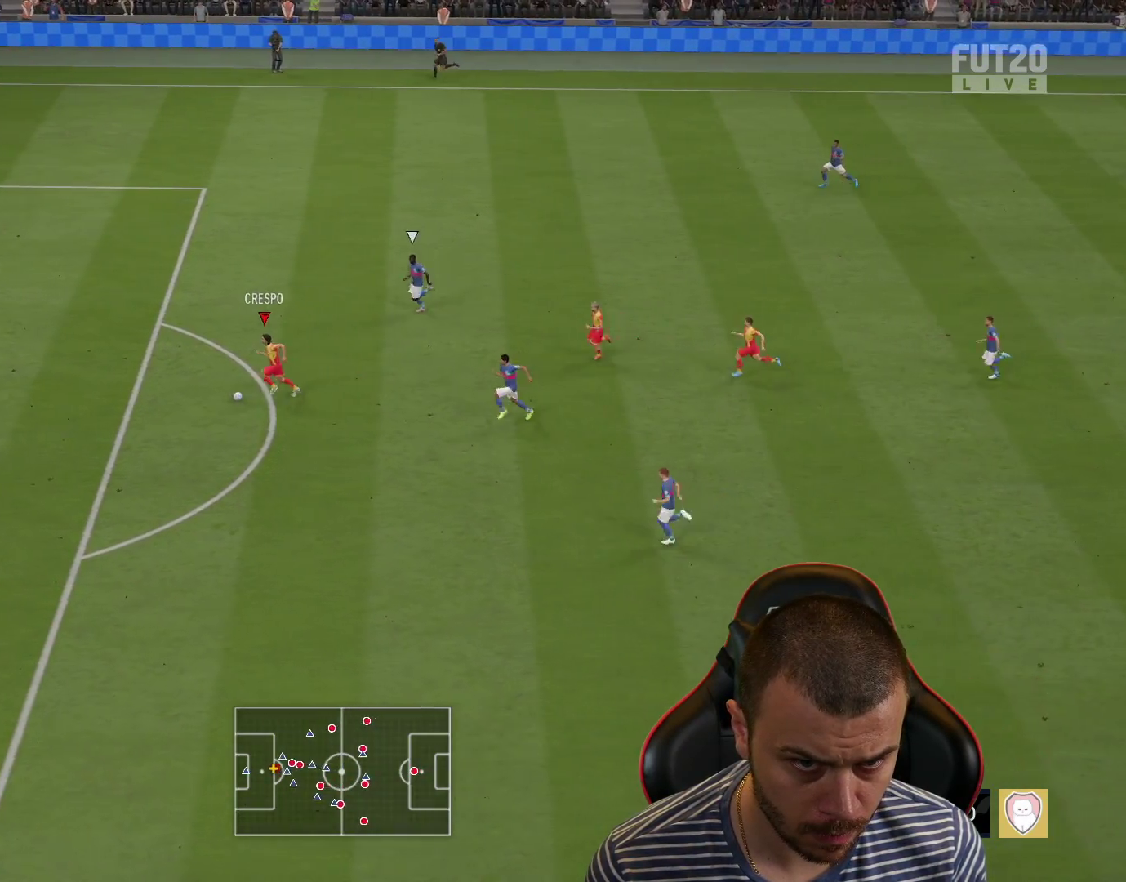
{"buttons": [], "left_stick": "left", "right_stick": "center", "events": []}
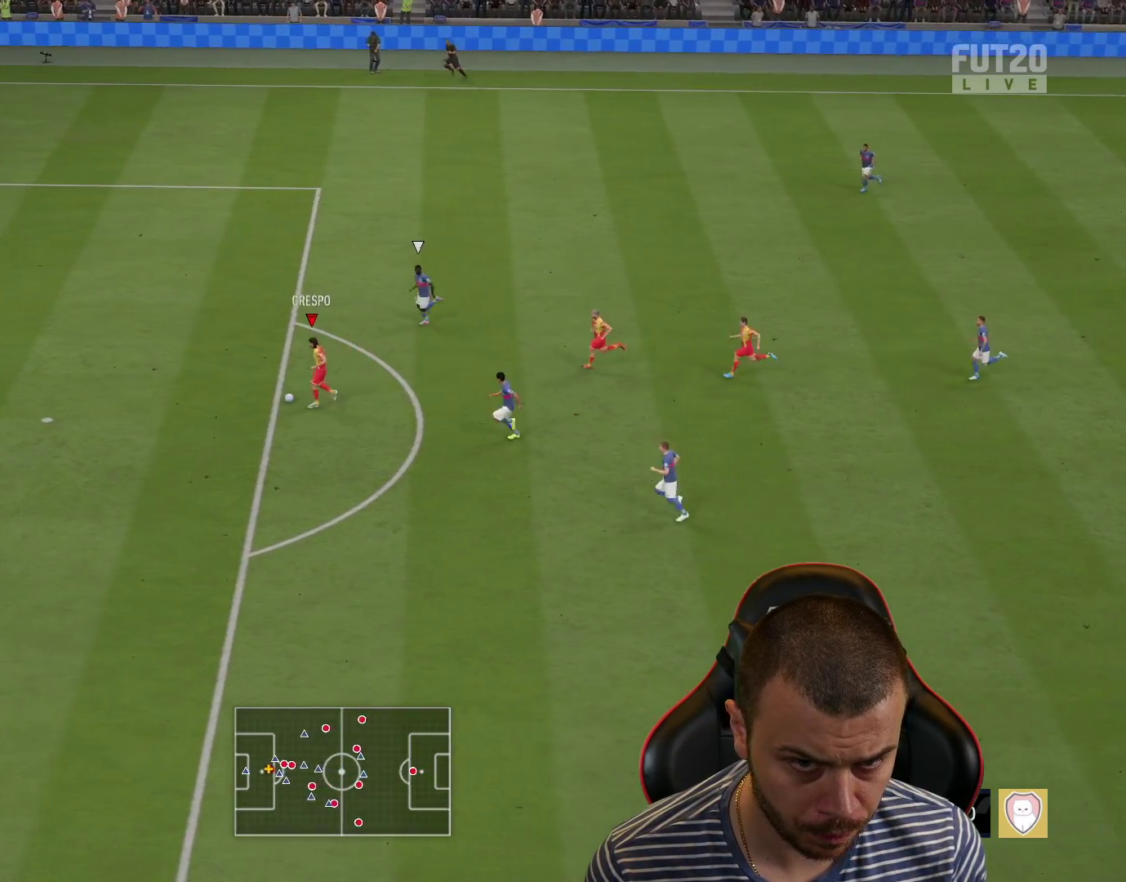
{"buttons": ["R1", "L3"], "left_stick": "up-left", "right_stick": "center", "events": [[200, "R1", "down"], [251, "CIRCLE", "down"], [317, "L3", "down"], [317, "left_stick", "up-left"], [467, "CIRCLE", "up"]]}
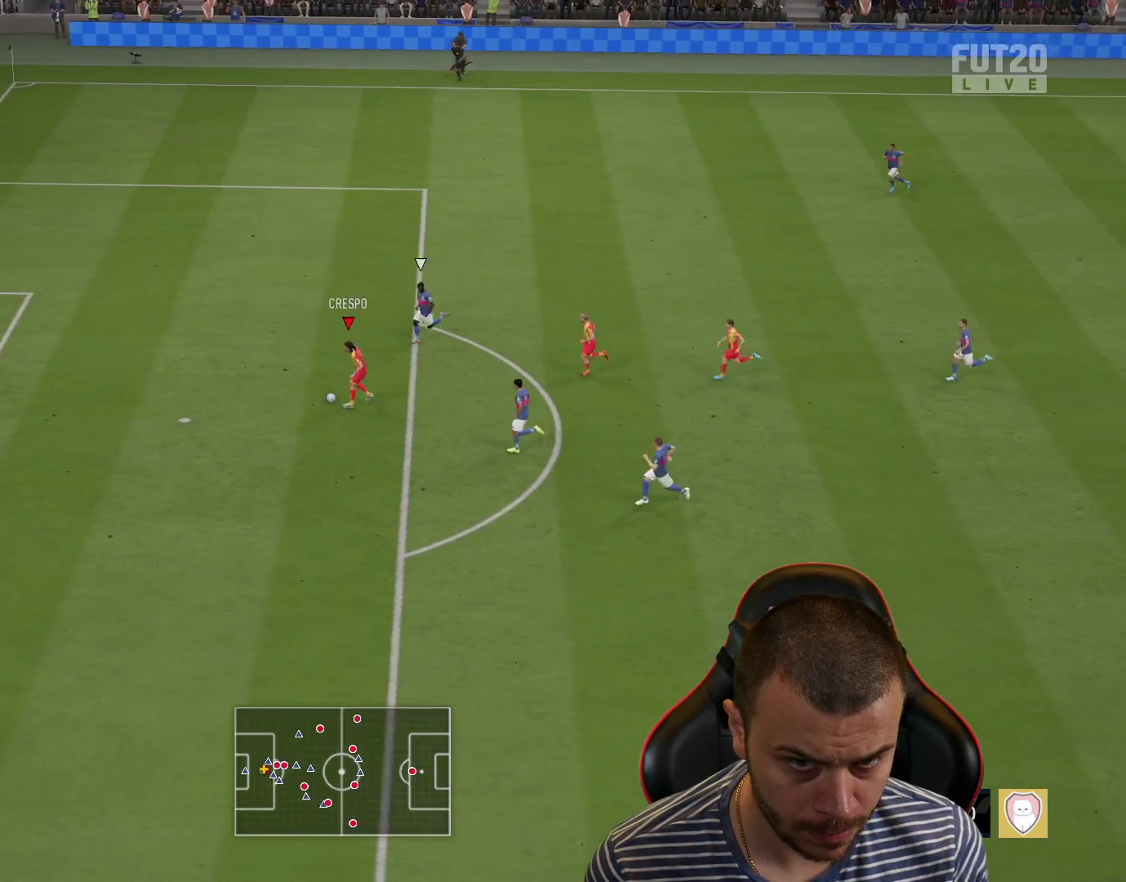
{"buttons": ["R1", "L3"], "left_stick": "up-left", "right_stick": "center", "events": []}
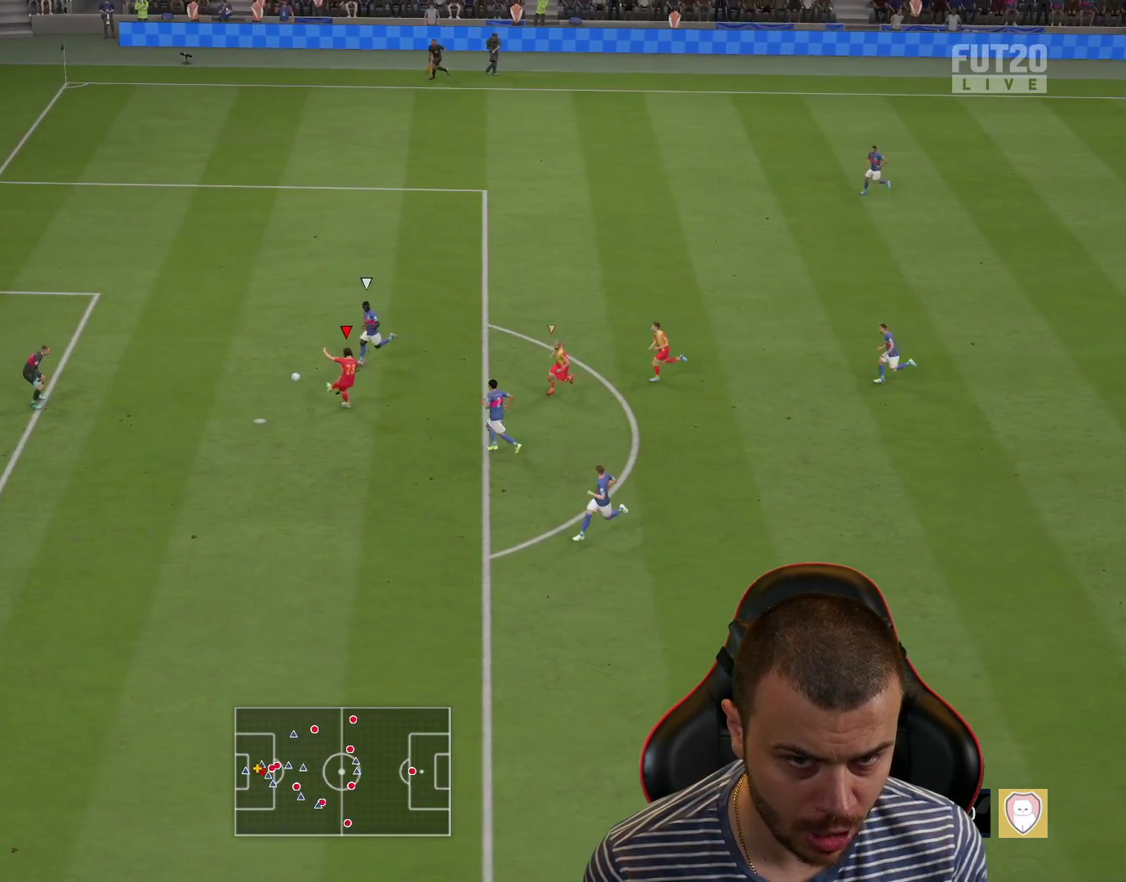
{"buttons": ["R1", "L3"], "left_stick": "up-left", "right_stick": "center", "events": []}
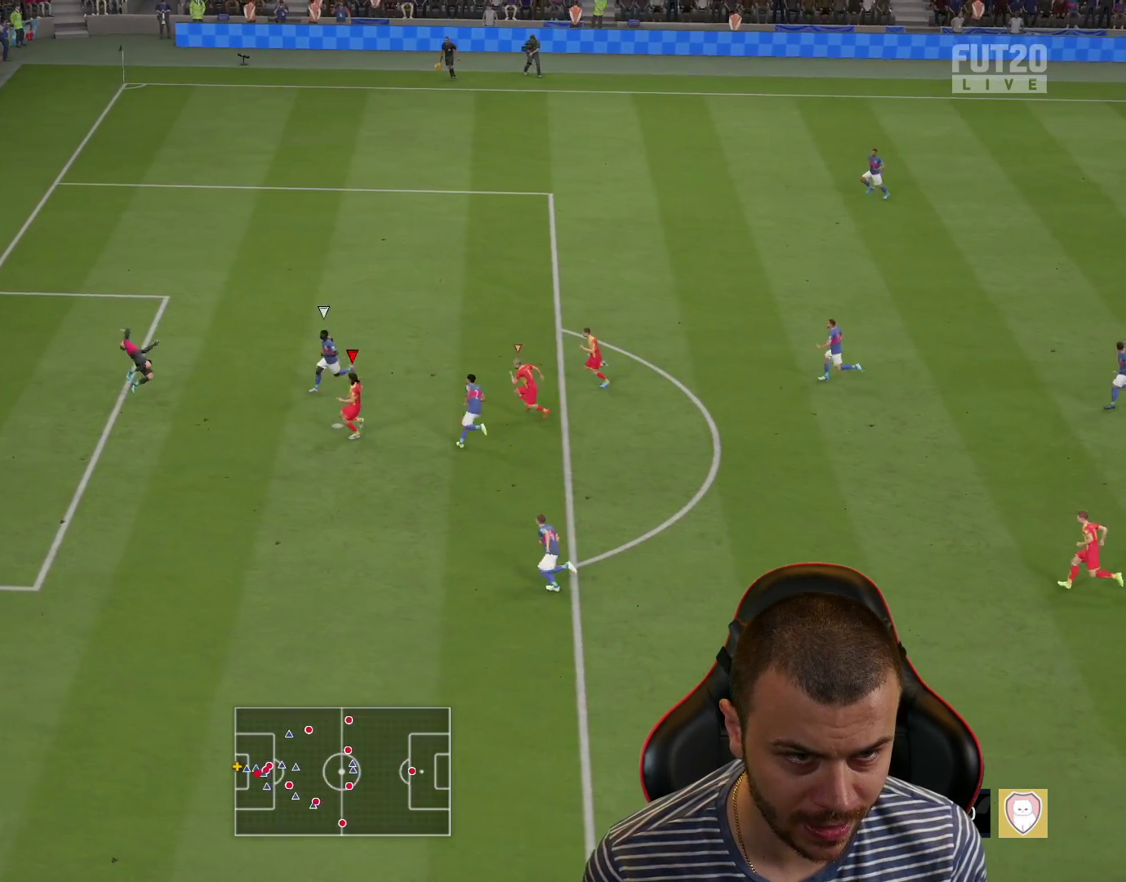
{"buttons": ["R1"], "left_stick": "up-left", "right_stick": "center", "events": [[417, "L3", "up"]]}
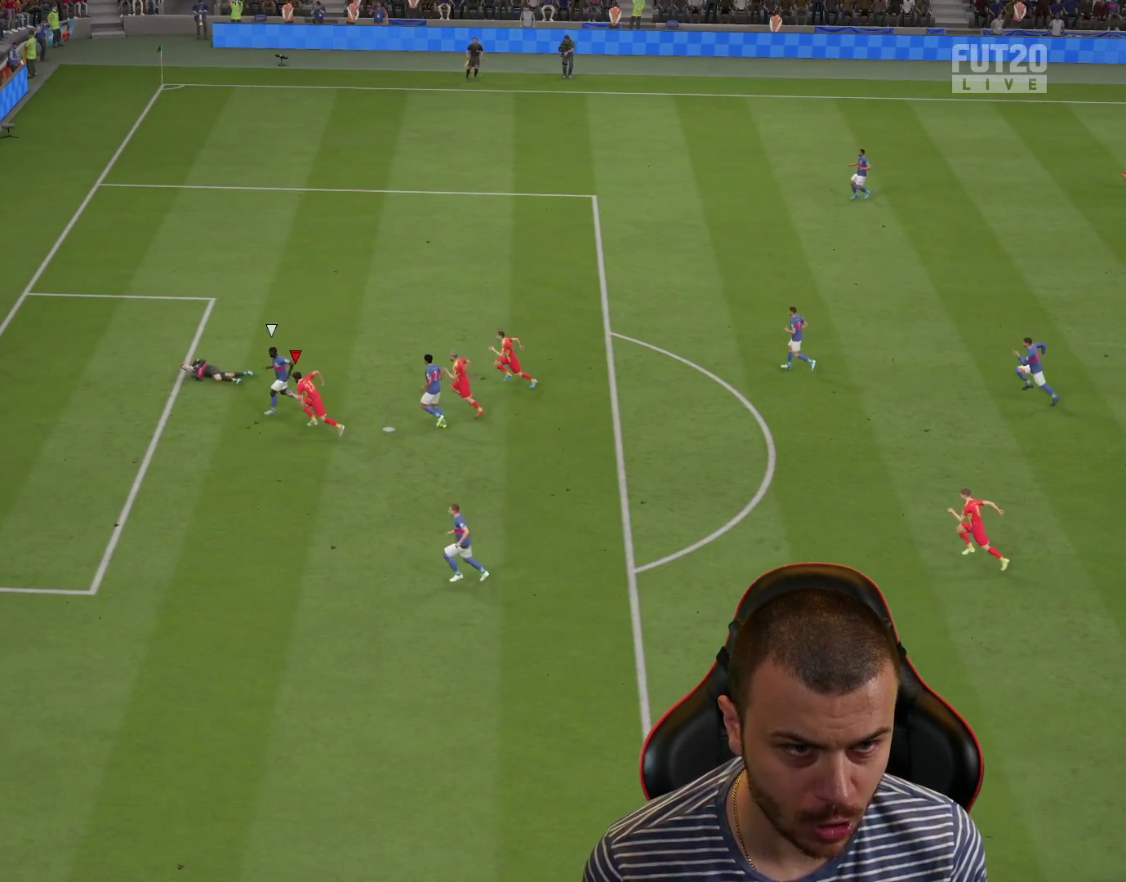
{"buttons": [], "left_stick": "center", "right_stick": "center", "events": [[50, "R1", "up"], [134, "left_stick", "center"]]}
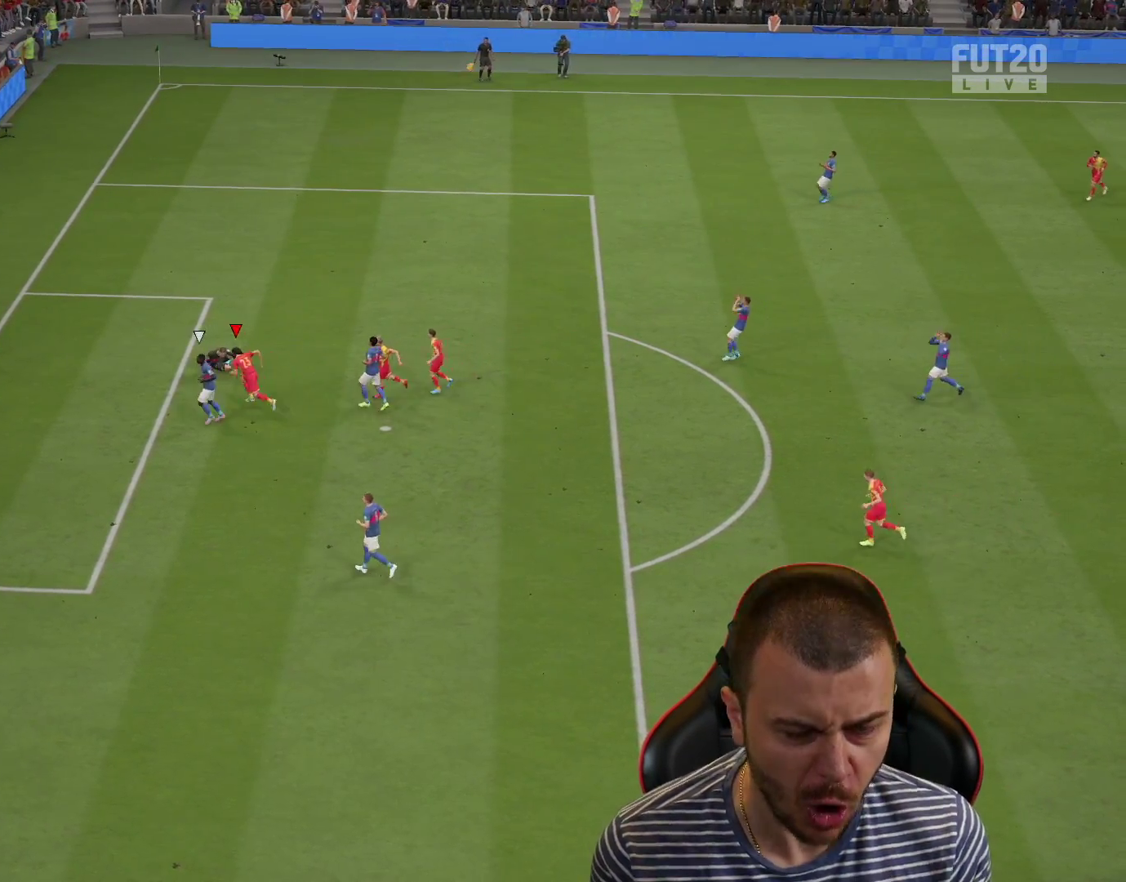
{"buttons": [], "left_stick": "center", "right_stick": "center", "events": []}
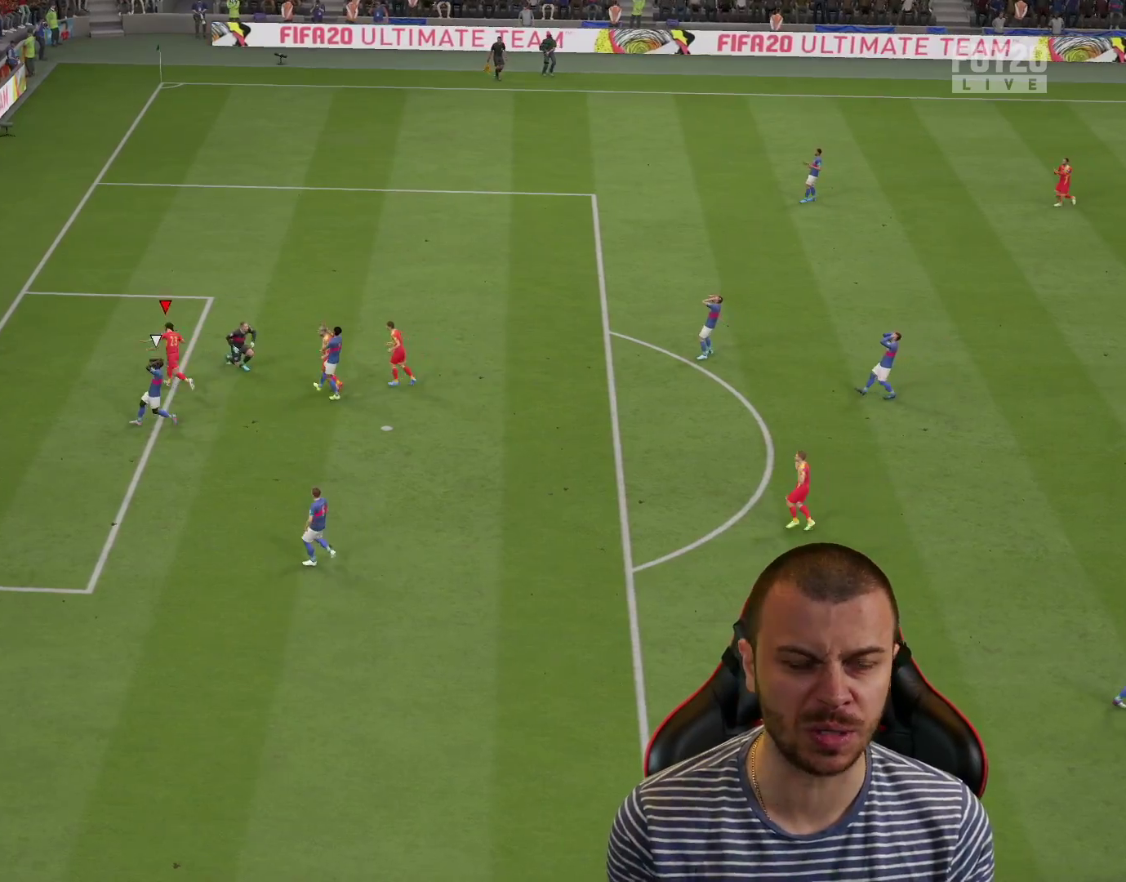
{"buttons": [], "left_stick": "center", "right_stick": "center", "events": []}
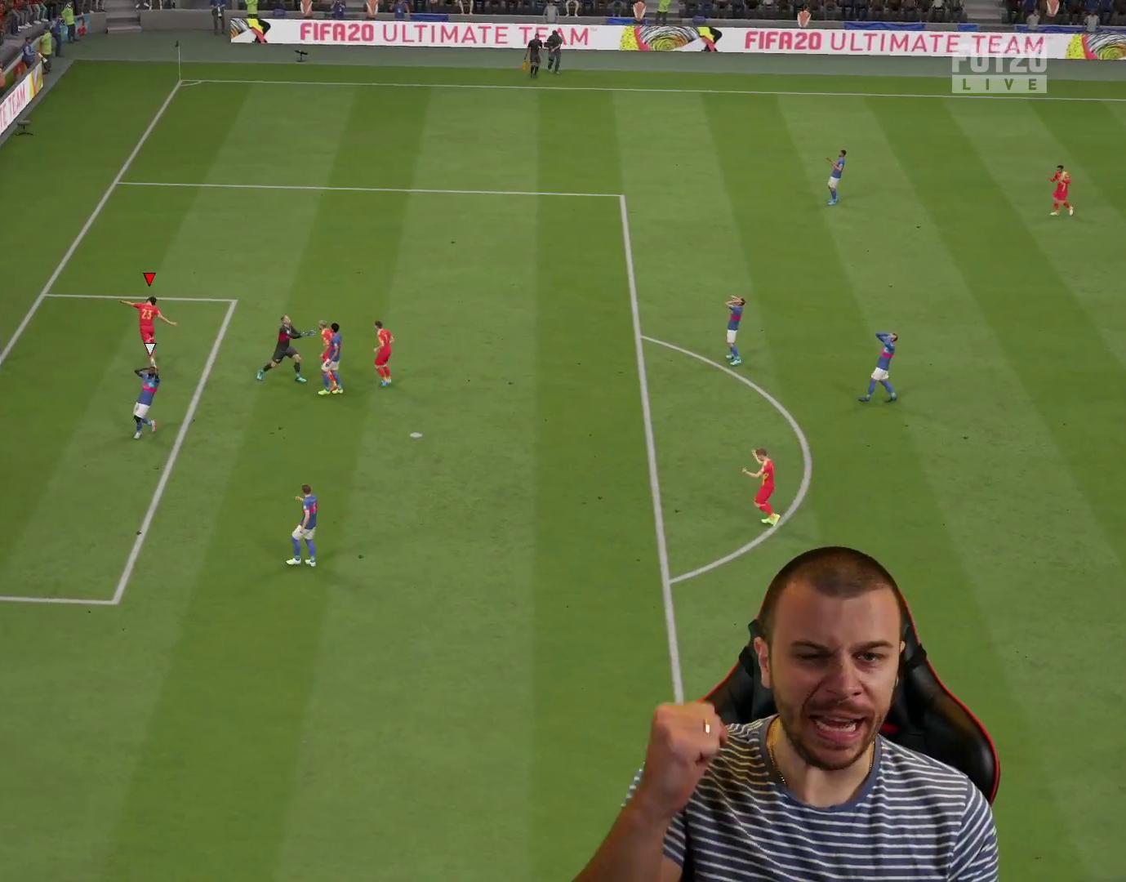
{"buttons": [], "left_stick": "center", "right_stick": "center", "events": []}
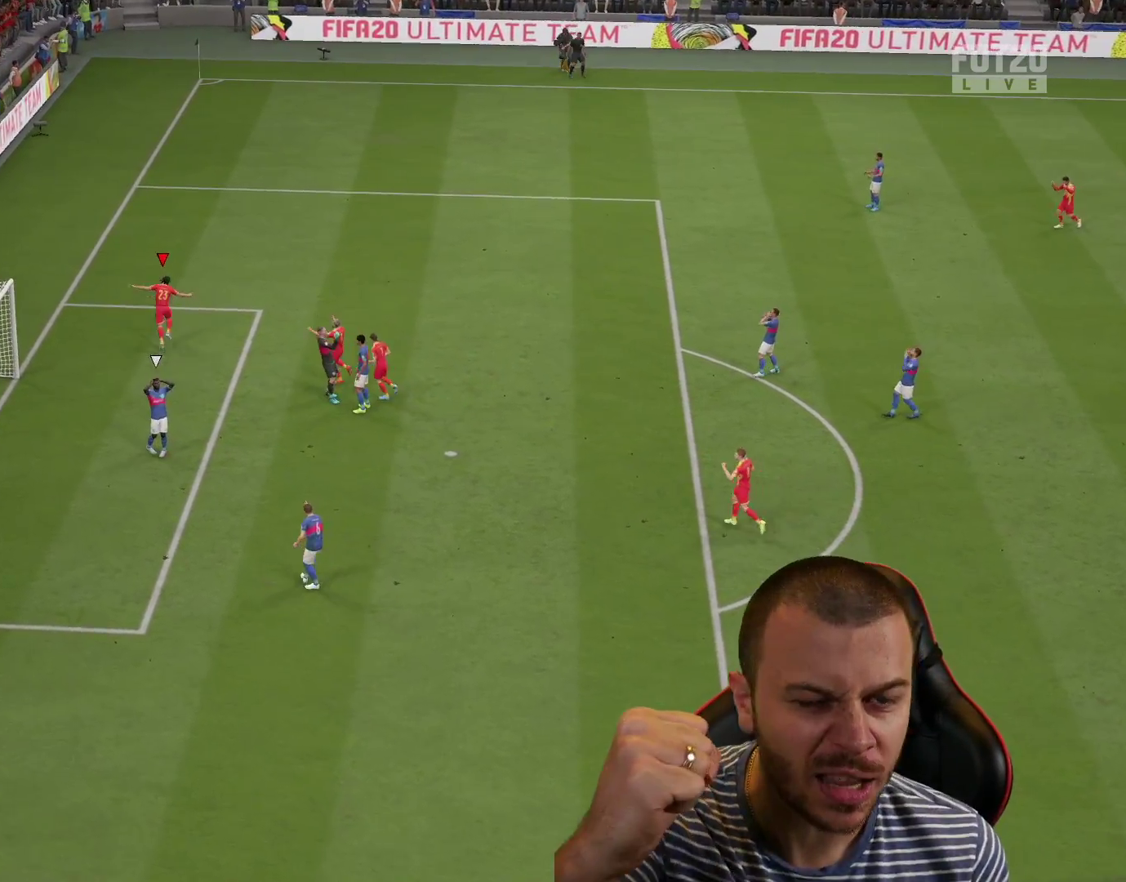
{"buttons": [], "left_stick": "center", "right_stick": "center", "events": []}
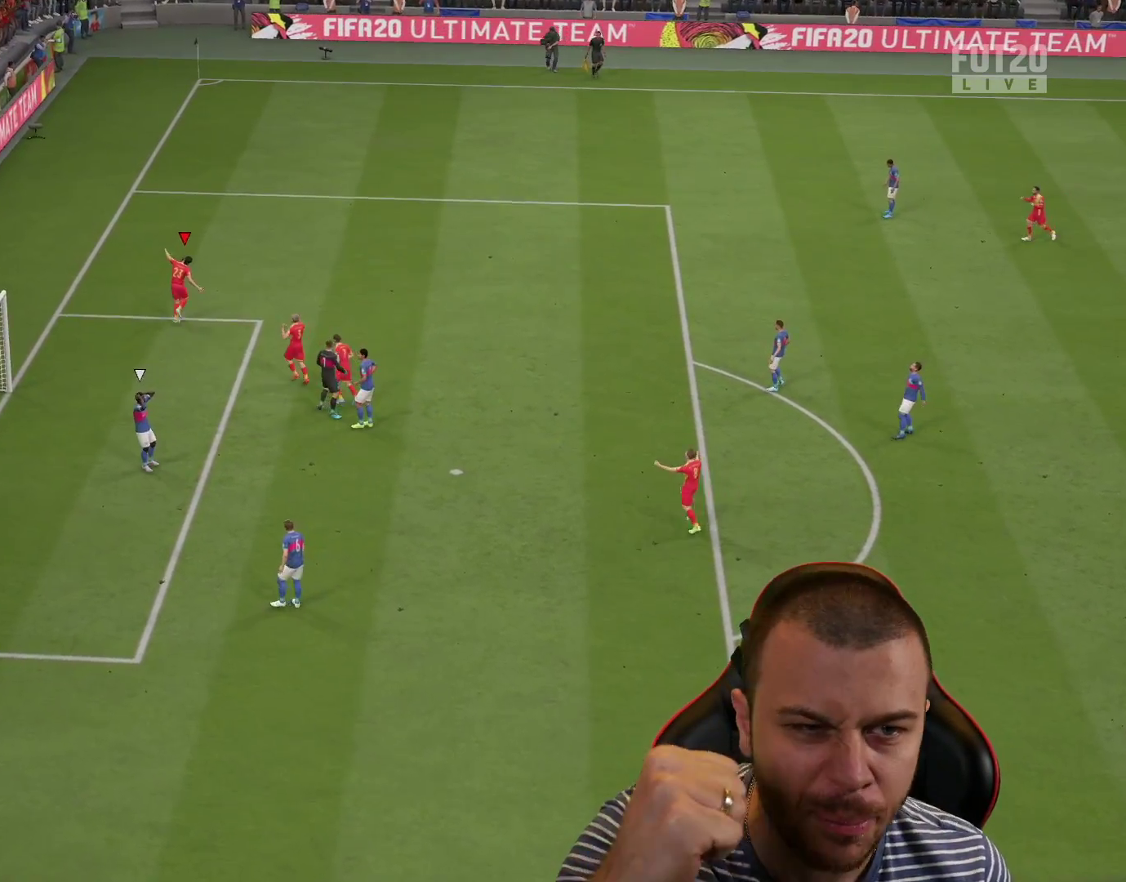
{"buttons": [], "left_stick": "center", "right_stick": "center", "events": []}
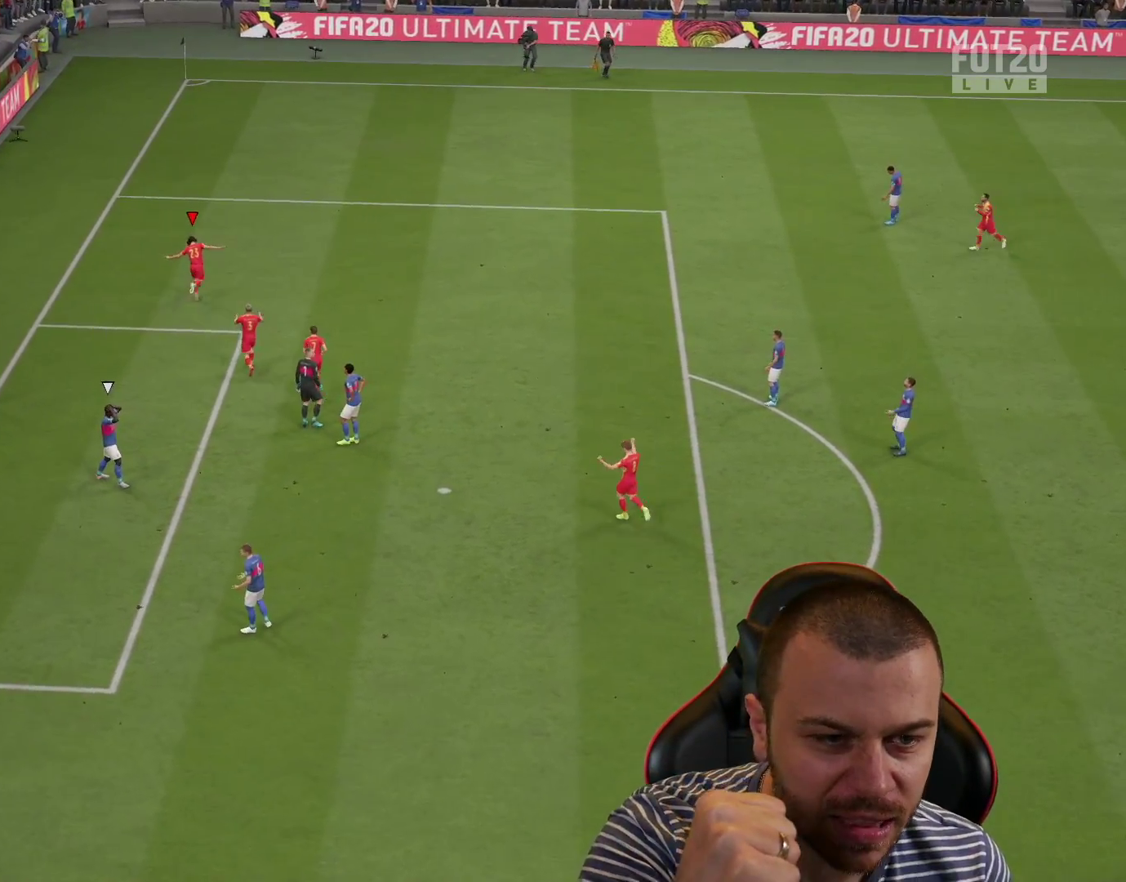
{"buttons": [], "left_stick": "center", "right_stick": "center", "events": []}
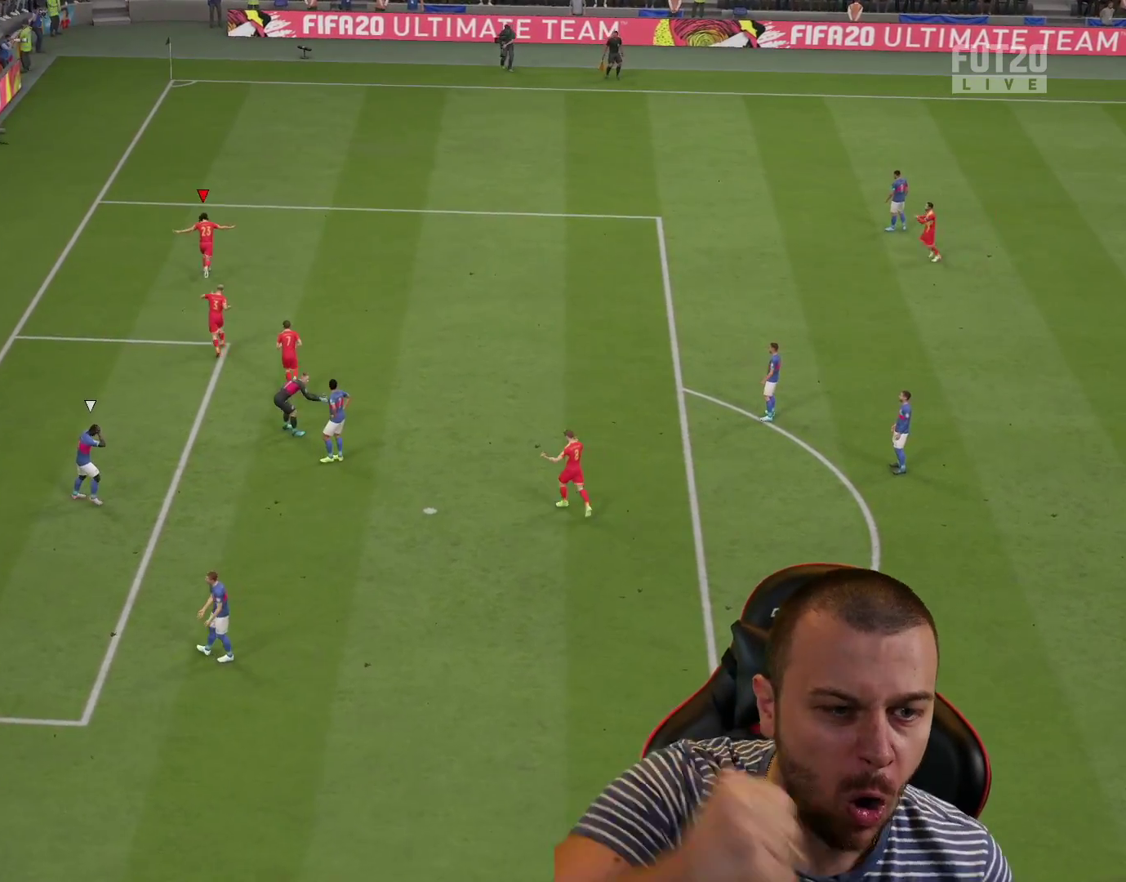
{"buttons": [], "left_stick": "center", "right_stick": "center", "events": []}
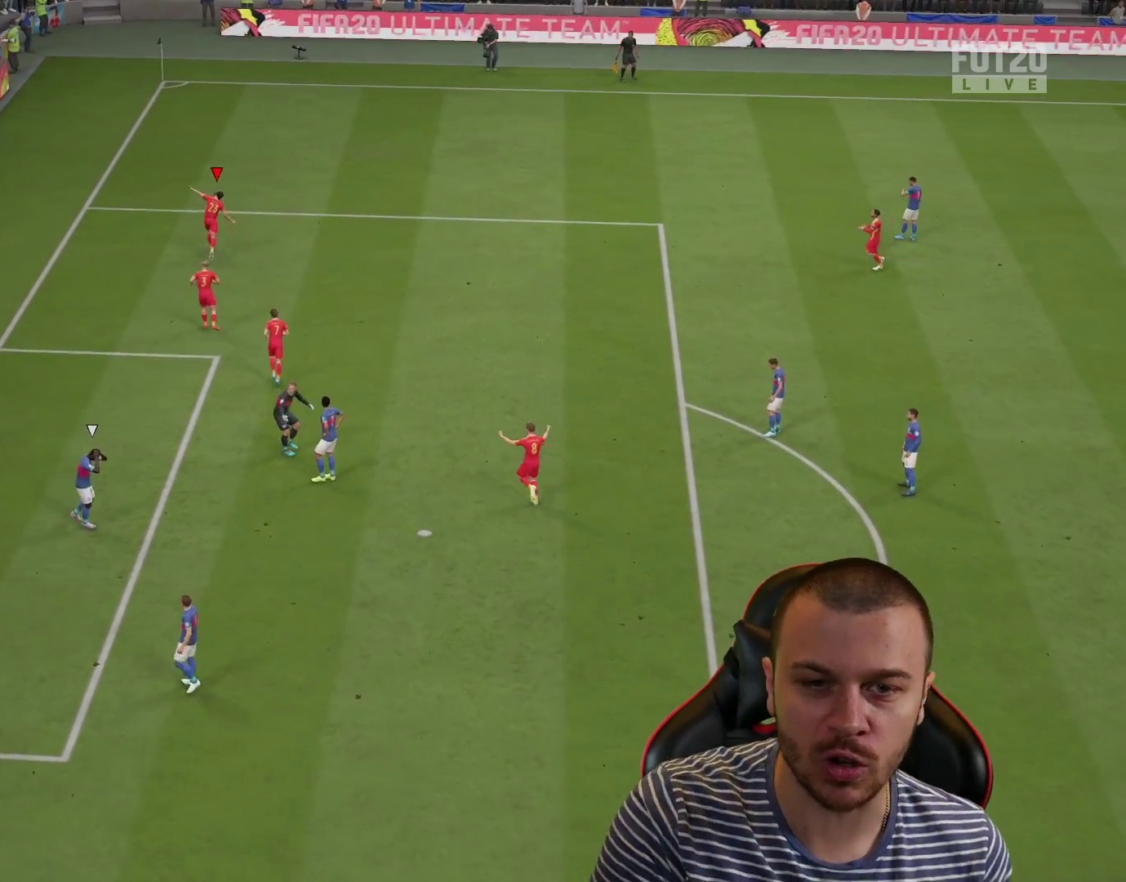
{"buttons": [], "left_stick": "center", "right_stick": "center", "events": []}
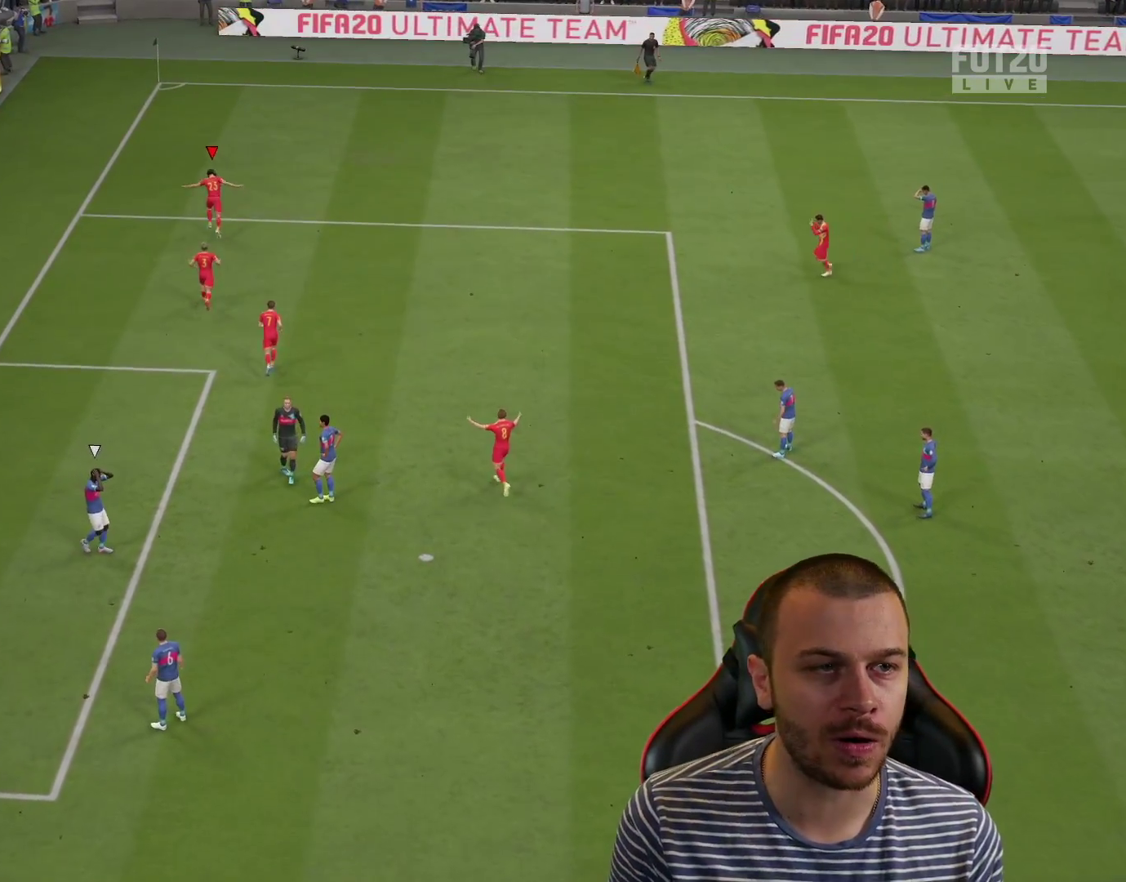
{"buttons": [], "left_stick": "center", "right_stick": "center", "events": [[33, "R2", "down"], [83, "CROSS", "down"], [150, "L1", "down"], [167, "left_stick", "up"], [183, "CROSS", "up"], [250, "R2", "up"], [283, "left_stick", "center"], [300, "L1", "up"]]}